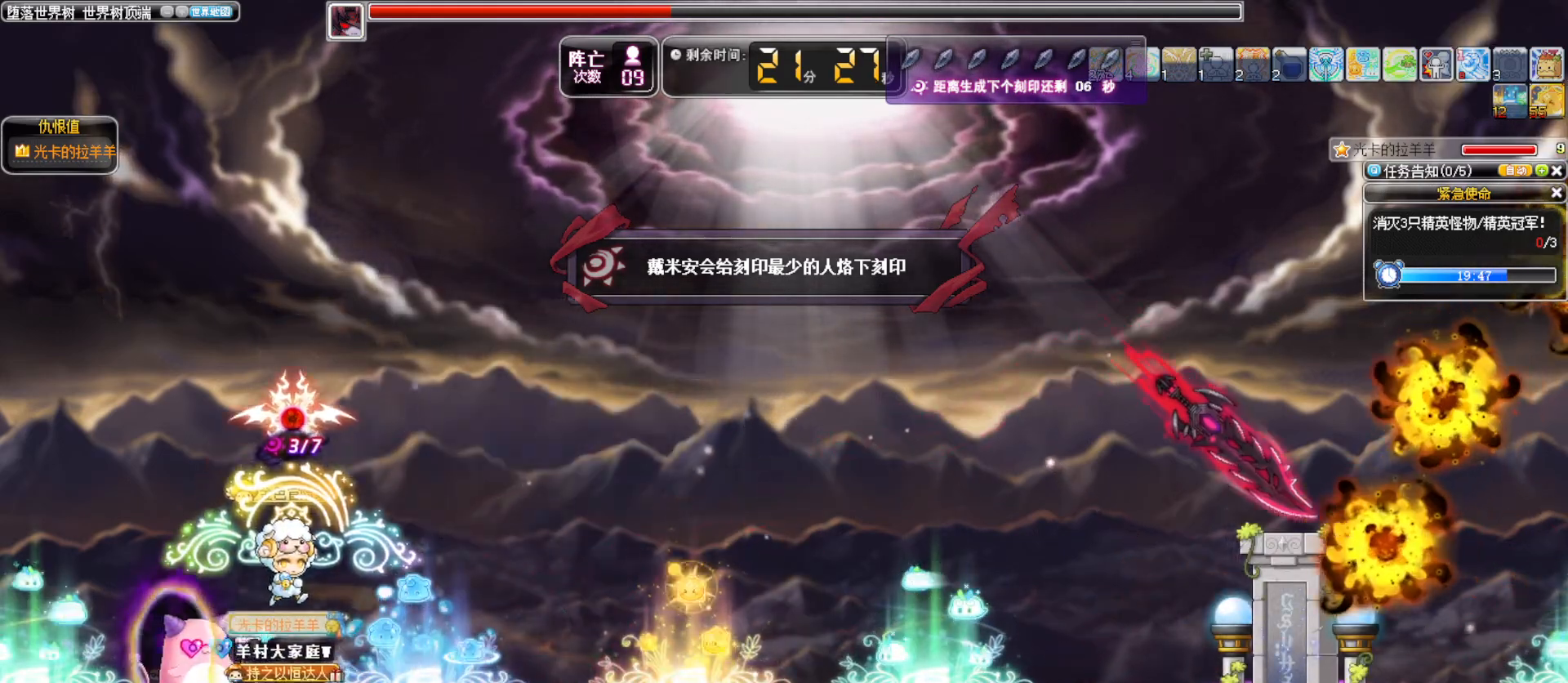
Gameplay with keyboard; each line is a JSON object with the keys held at the frame after it. "events" lists presses ("down") and releases ("up") of ".", "/", "0", "1", "2", "3", "4", "5", "6", "7", "8", "9", "a", "alt_l", "alt_r", "b", "backslash", "backspace", "c", "caps_lock", "comma", "ctrl_l", "ctrl_r", "d", "down", "e", "equals", "f", "g", "h", "i", "j", "k", "l", "lbracket", "left", "m", "minus", "n", "o", "p", "q", "quote", "r", "rbracket", "return", "right", "s", "semicolon", "shift_l", "shift_r", "space", "super", "t", "tab", "tilde", "u", "up", "v", "w", "x", "y" and "z" between this image and that frame as [ms after this image, input, new state], when the widget could be followed in between. No other keys are recorded. Mouse input is not recorded. Not read: other_keys.
{"keys": ["right"], "events": [[317, "alt_l", "down"], [450, "alt_l", "up"]]}
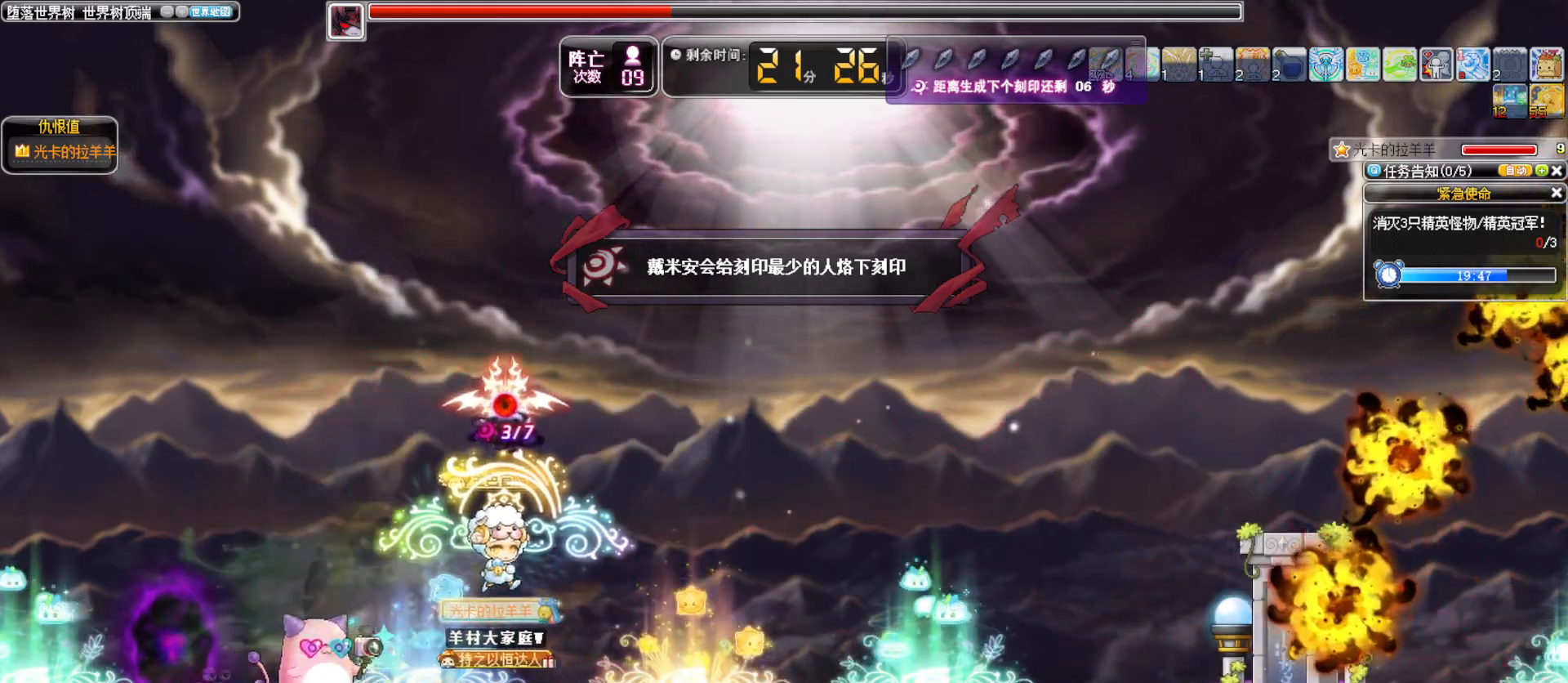
{"keys": ["right"], "events": []}
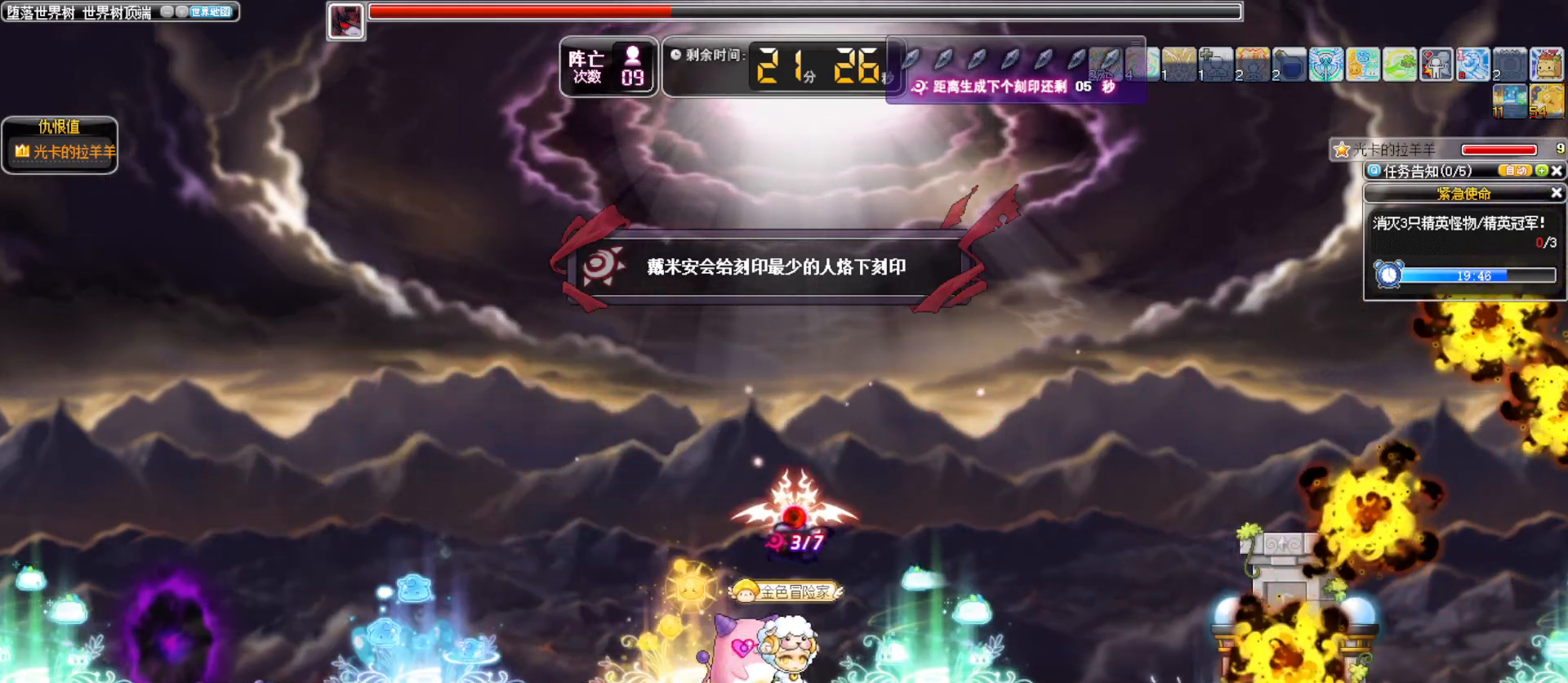
{"keys": ["right"], "events": [[17, "right", "up"], [117, "left", "down"], [400, "left", "up"], [400, "right", "down"]]}
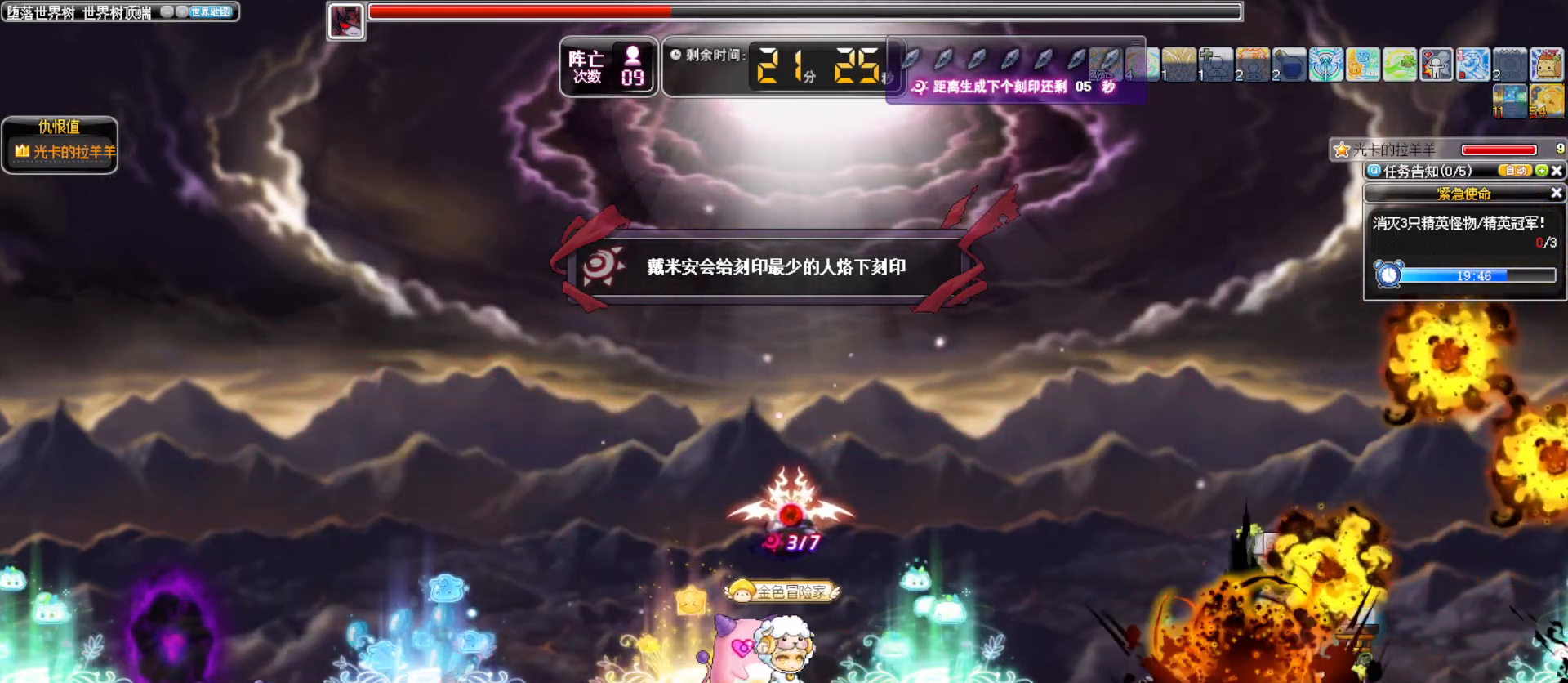
{"keys": ["left"], "events": [[183, "right", "up"], [233, "left", "down"]]}
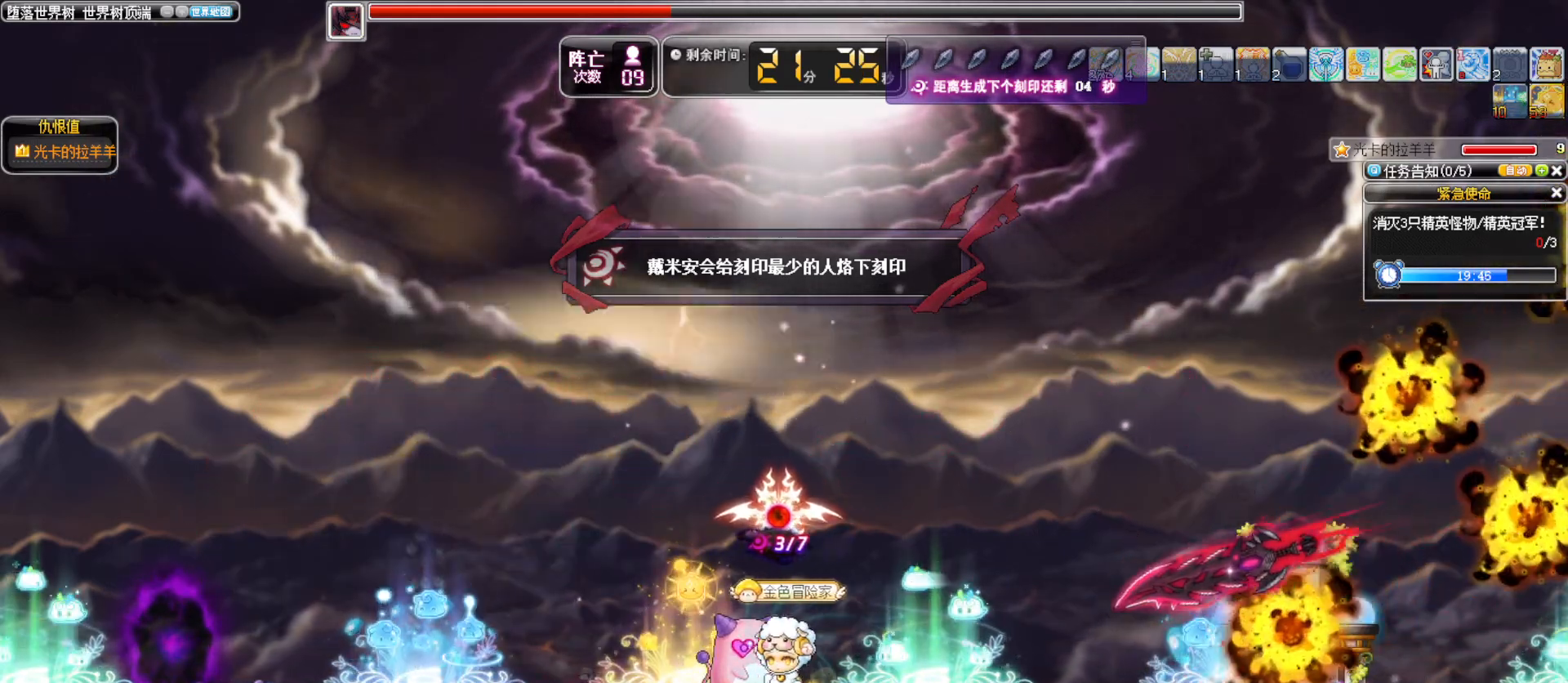
{"keys": ["alt_l"], "events": [[417, "alt_l", "down"], [417, "left", "up"]]}
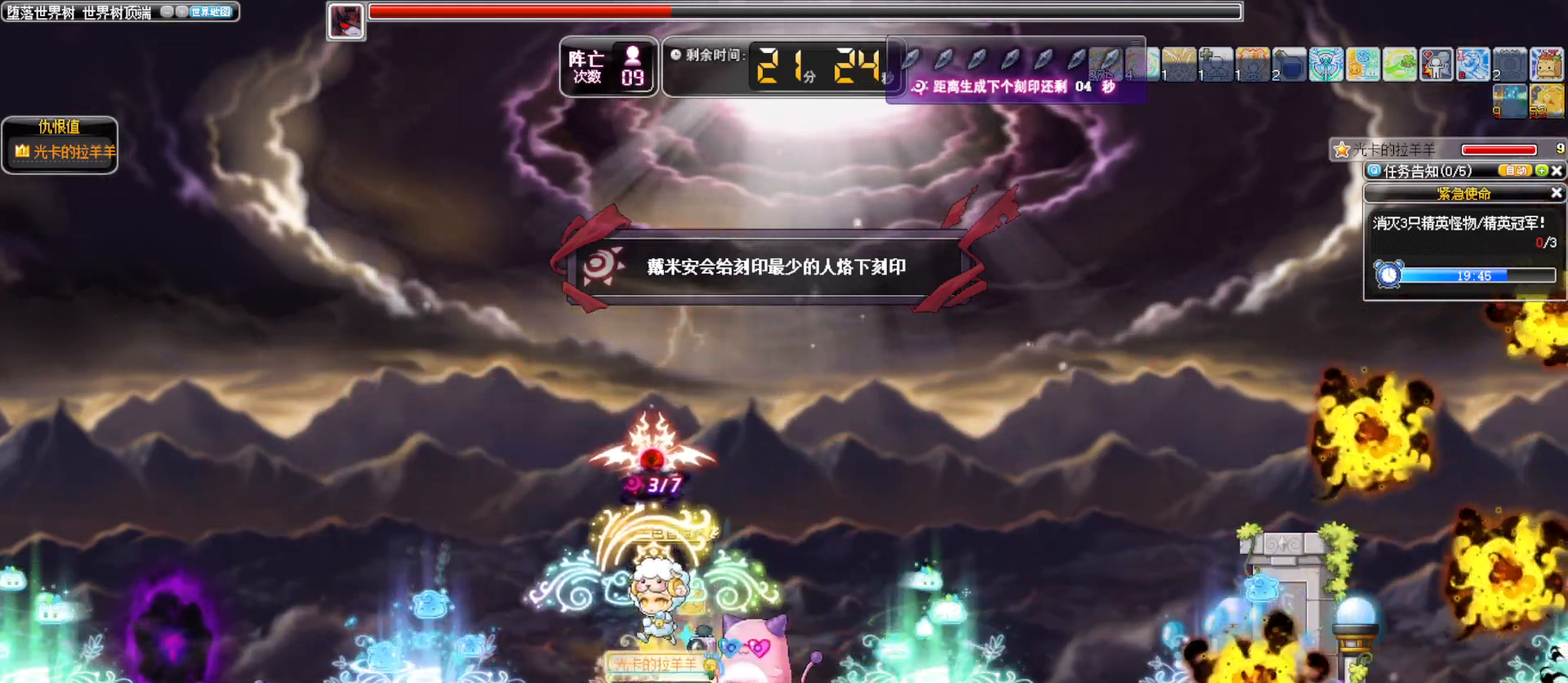
{"keys": ["alt_l", "right"], "events": [[17, "alt_l", "up"], [67, "right", "down"], [400, "alt_l", "down"]]}
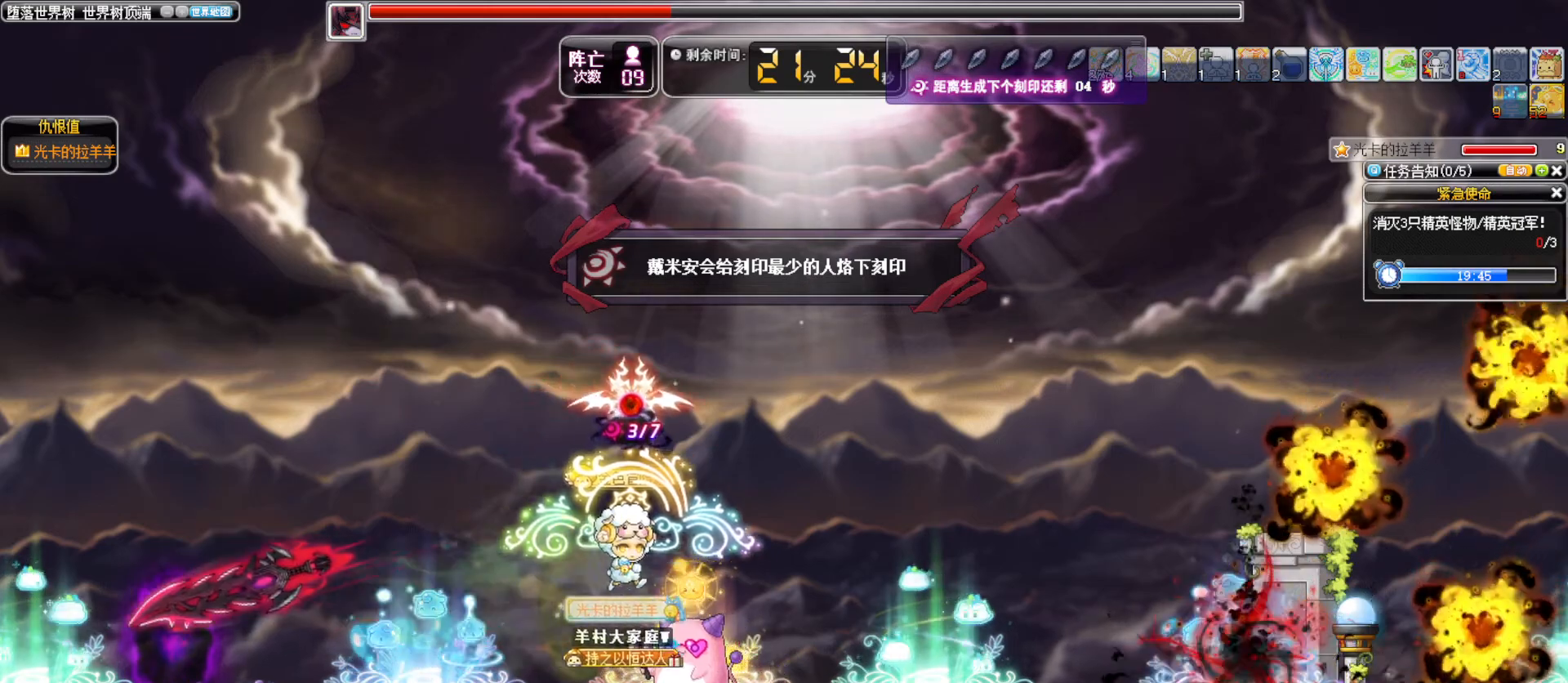
{"keys": [], "events": [[33, "alt_l", "up"], [33, "right", "up"], [83, "left", "down"], [367, "left", "up"]]}
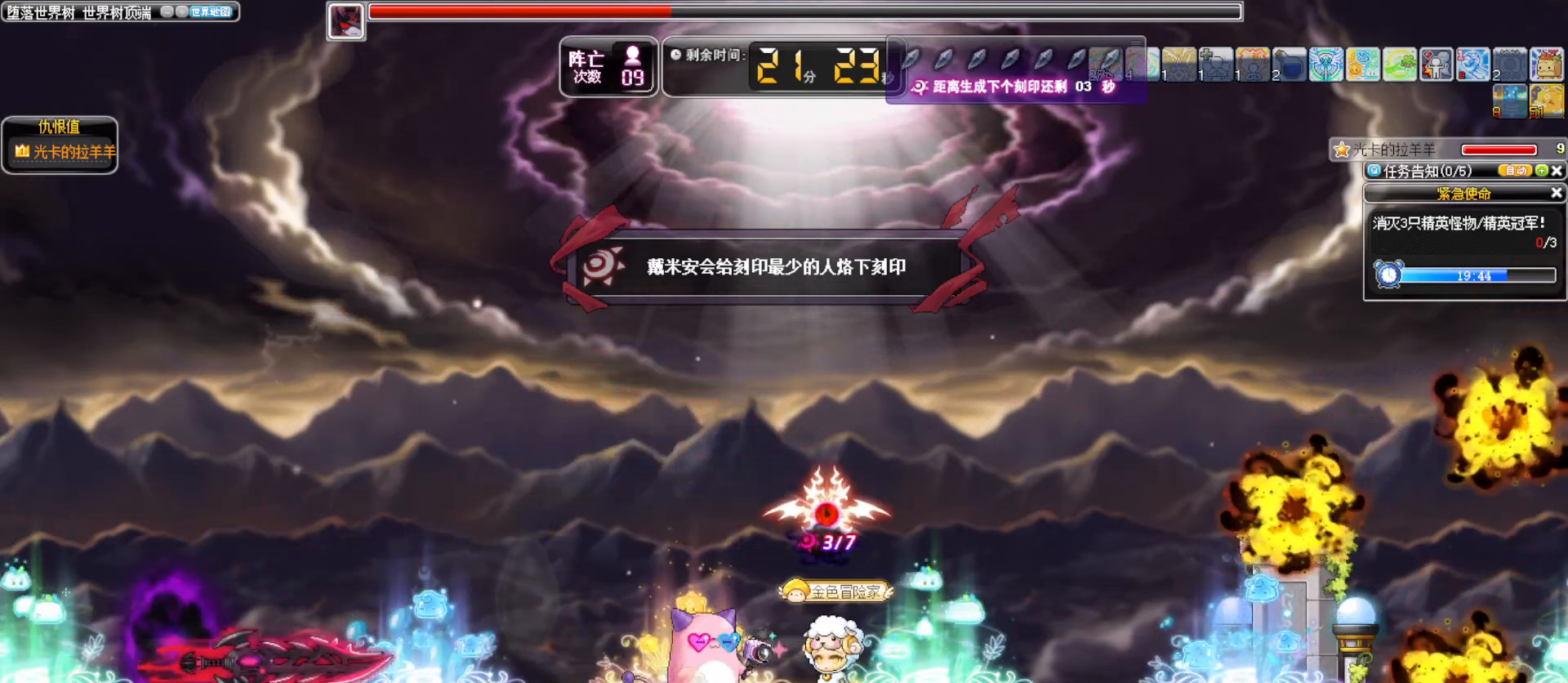
{"keys": ["left"], "events": [[100, "up", "down"], [150, "alt_l", "down"], [233, "alt_l", "up"], [433, "left", "down"], [433, "up", "up"]]}
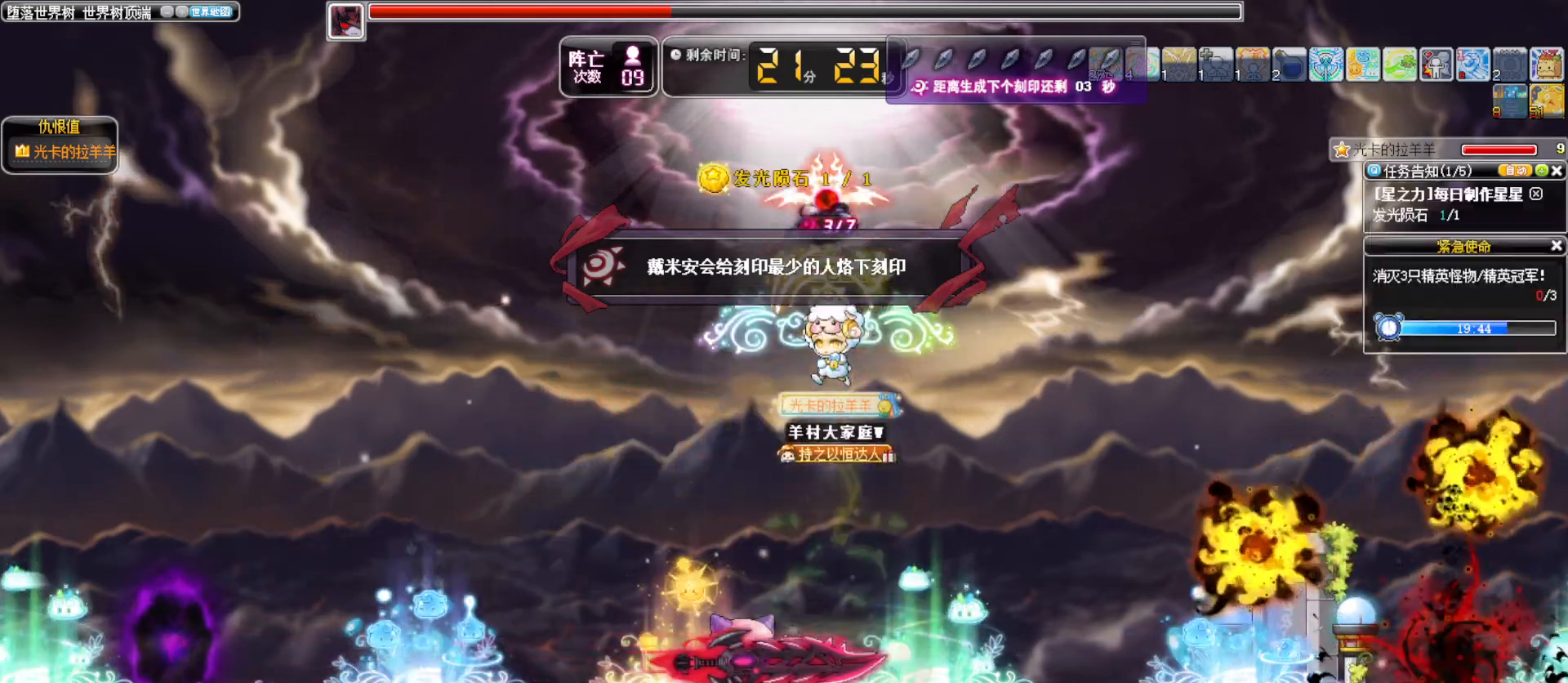
{"keys": ["left"], "events": []}
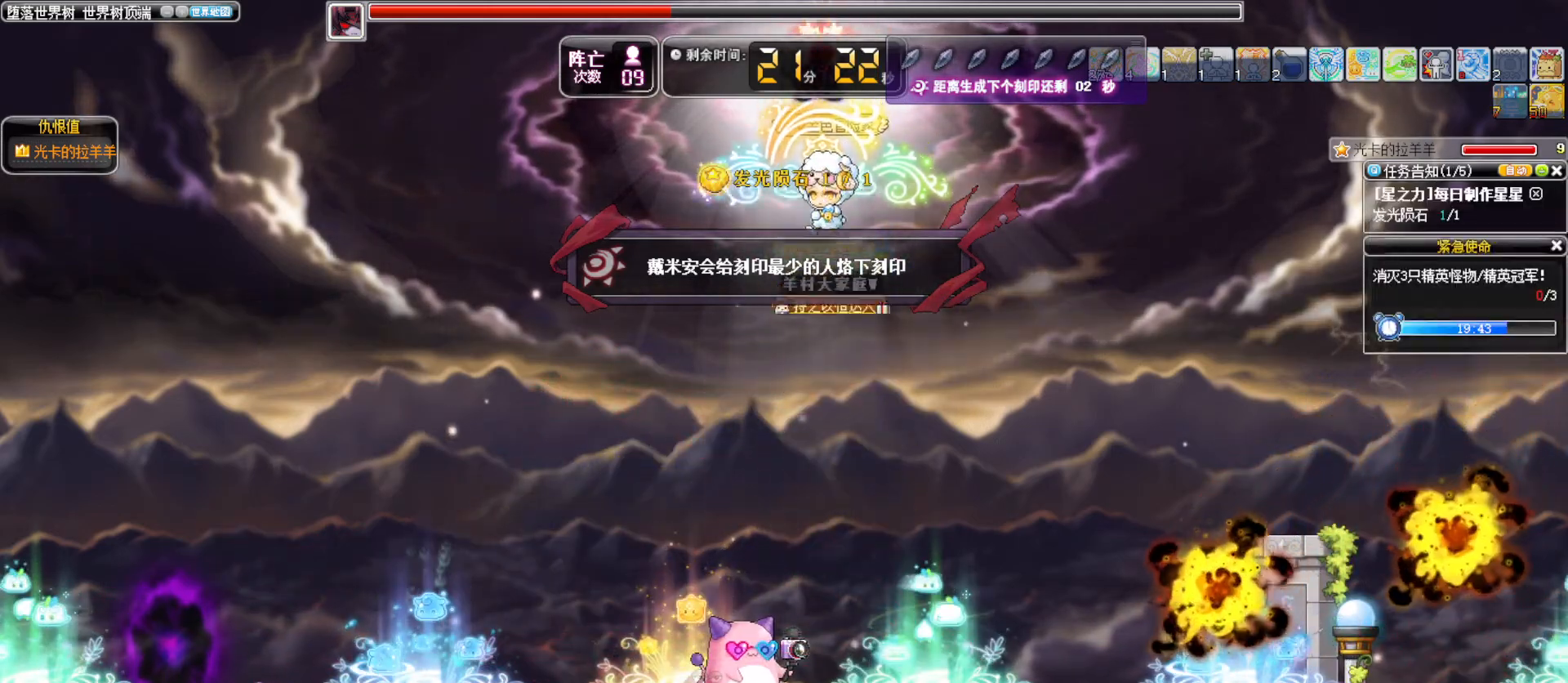
{"keys": ["left"], "events": [[317, "alt_l", "down"], [400, "alt_l", "up"]]}